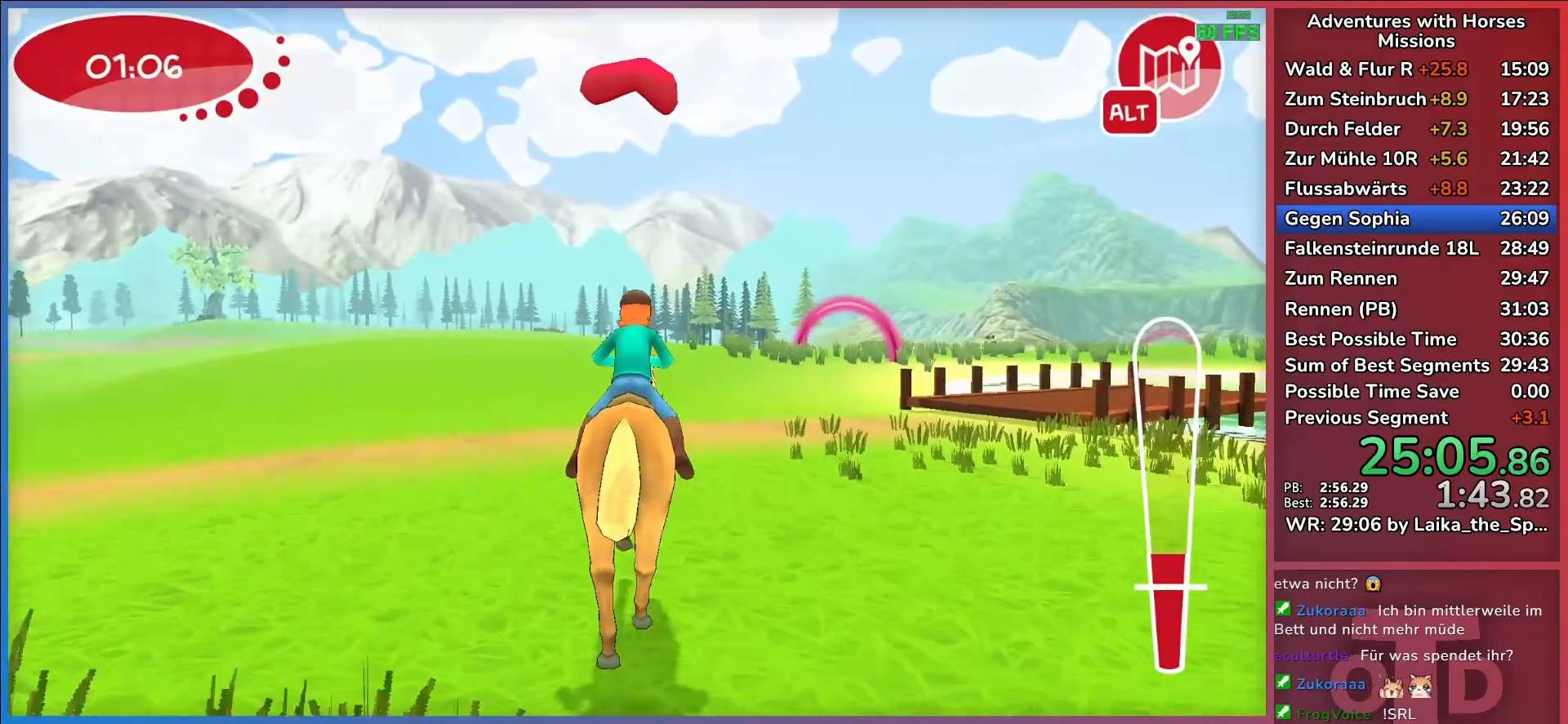
Gameplay with keyboard; each line is a JSON object with the keys held at the frame after it. "events" lists presses ("down") and releases ("up") of "a", "d", "return", "s" and "w" between this image and that frame as [ms after this image, input, new state], when the widget could be followed in between. No other keys are recorded. Mouse input is not recorded.
{"keys": ["w"], "events": [[50, "d", "down"], [283, "d", "up"]]}
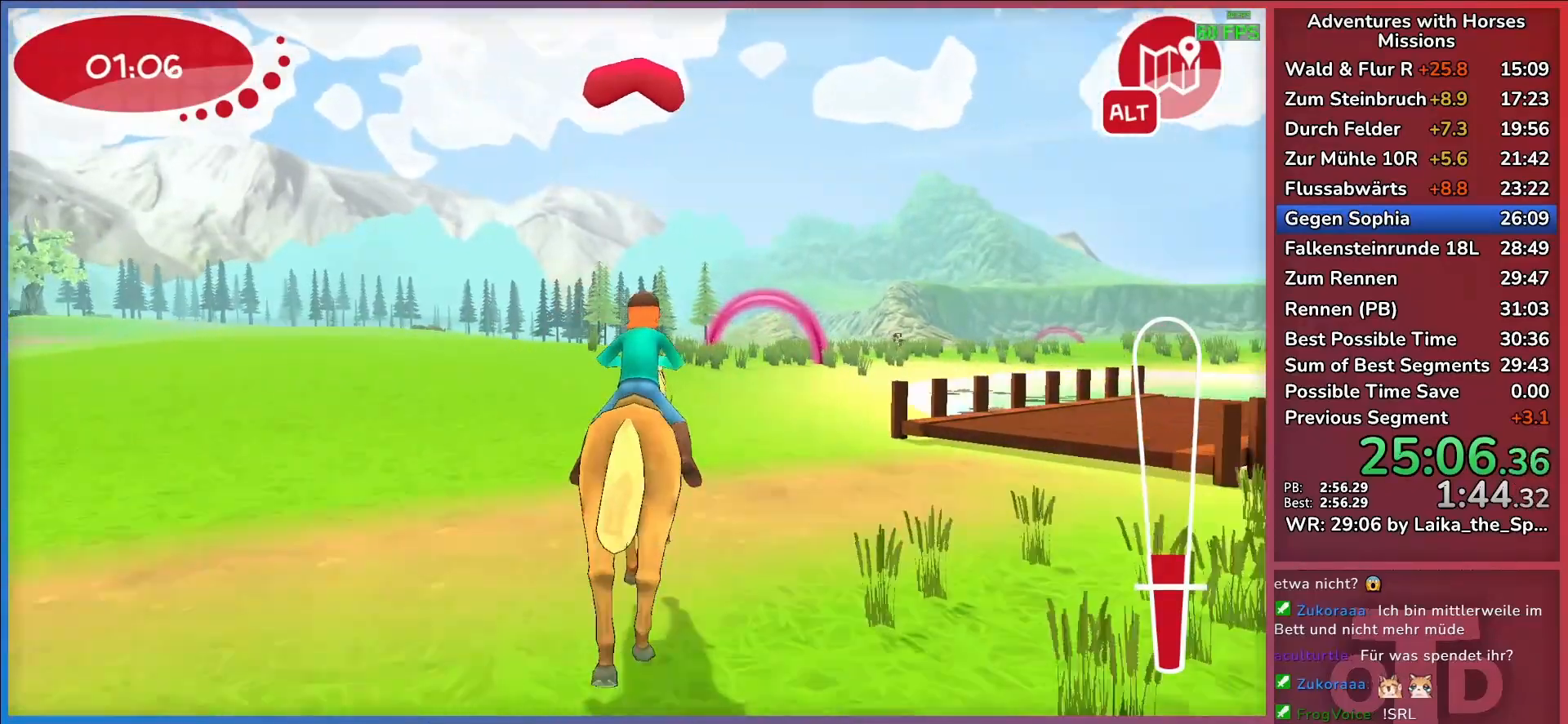
{"keys": ["return", "w"], "events": [[300, "return", "down"], [350, "d", "down"], [400, "return", "up"], [433, "return", "down"], [483, "d", "up"]]}
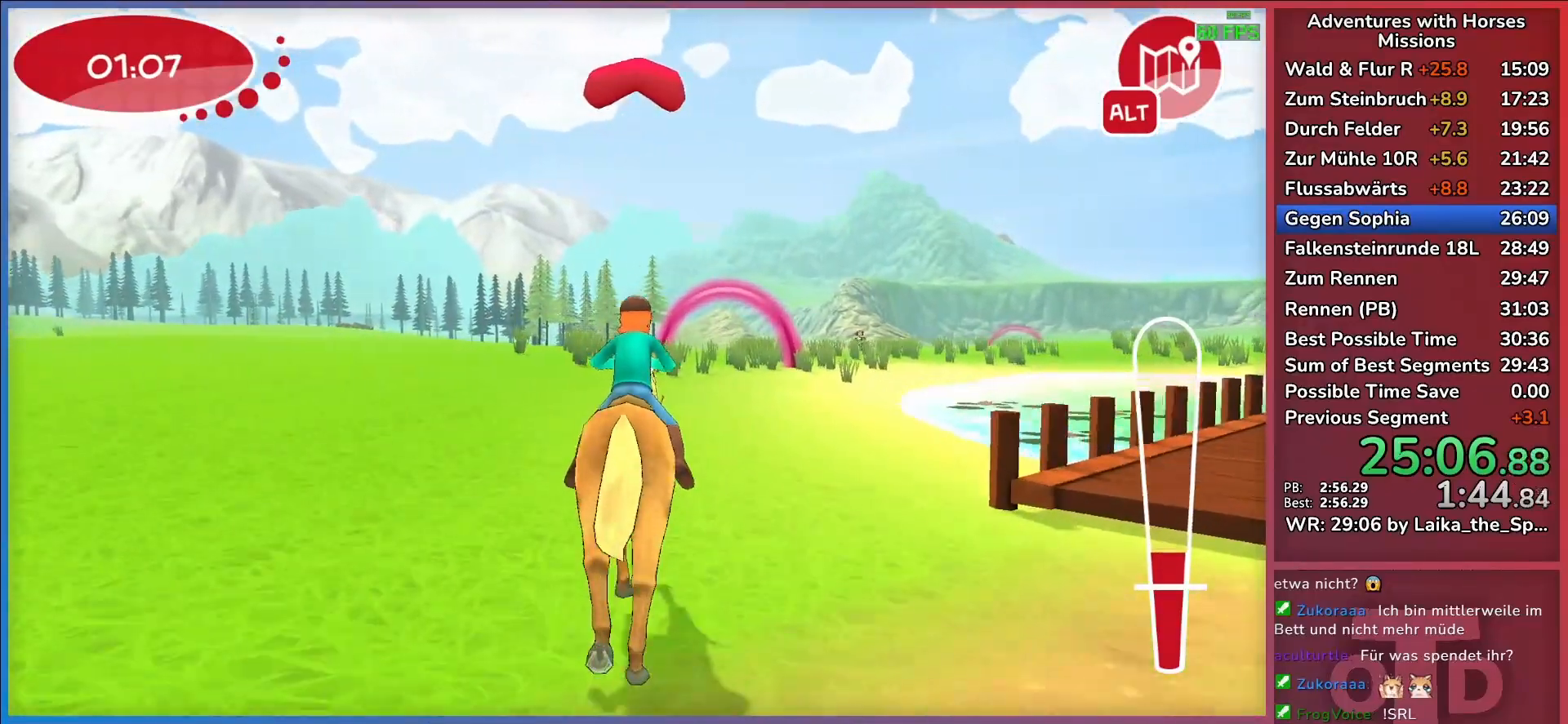
{"keys": ["w"], "events": [[33, "return", "up"], [317, "d", "down"], [417, "d", "up"]]}
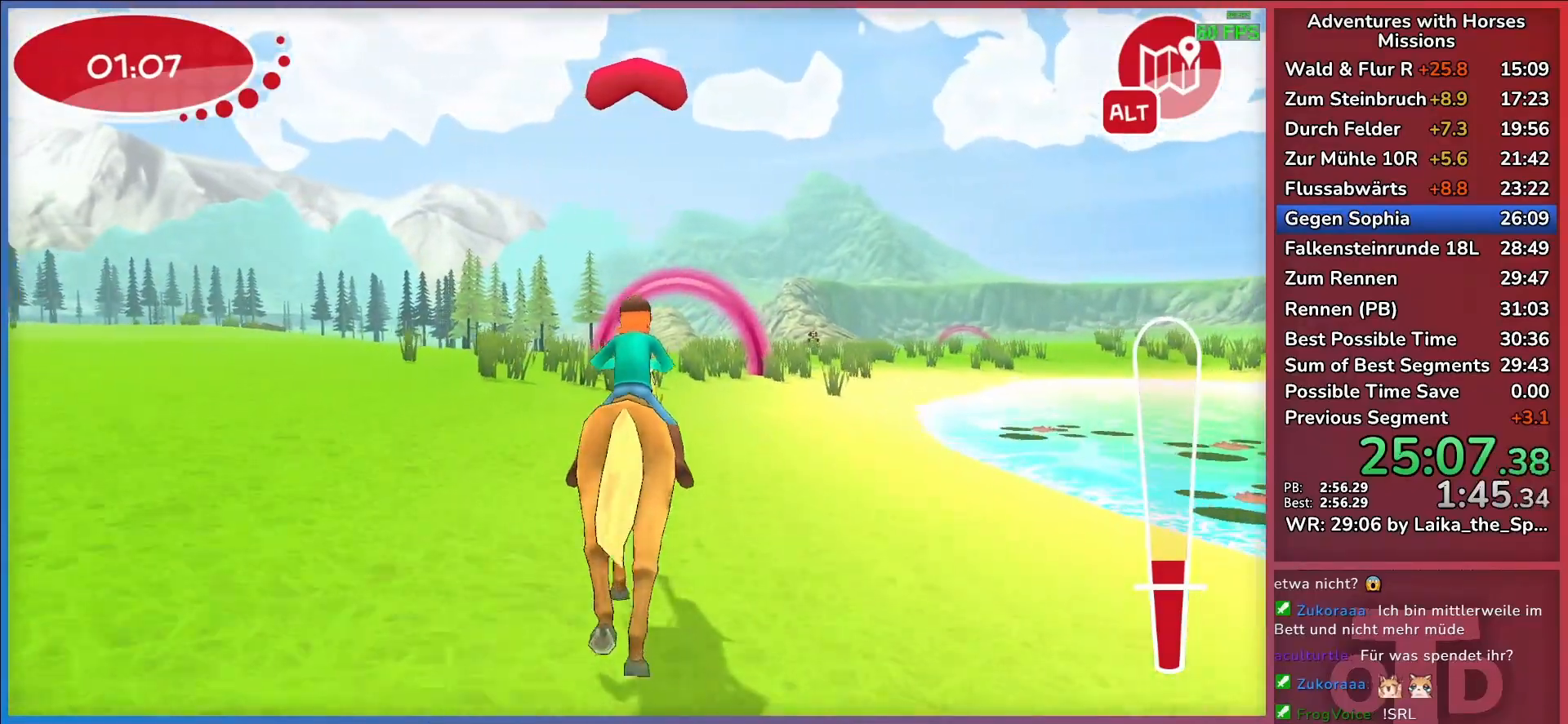
{"keys": ["w"], "events": [[283, "d", "down"], [433, "d", "up"]]}
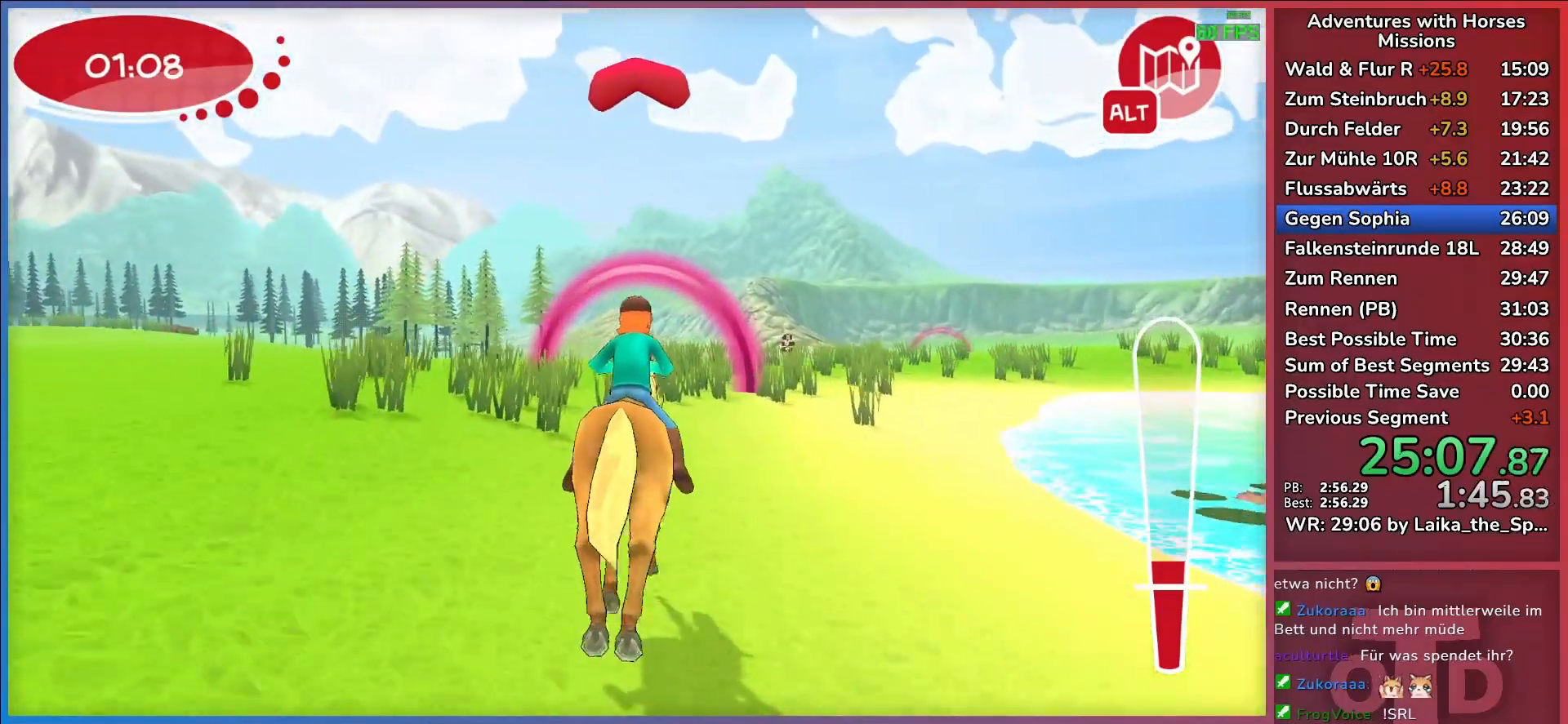
{"keys": ["w"], "events": []}
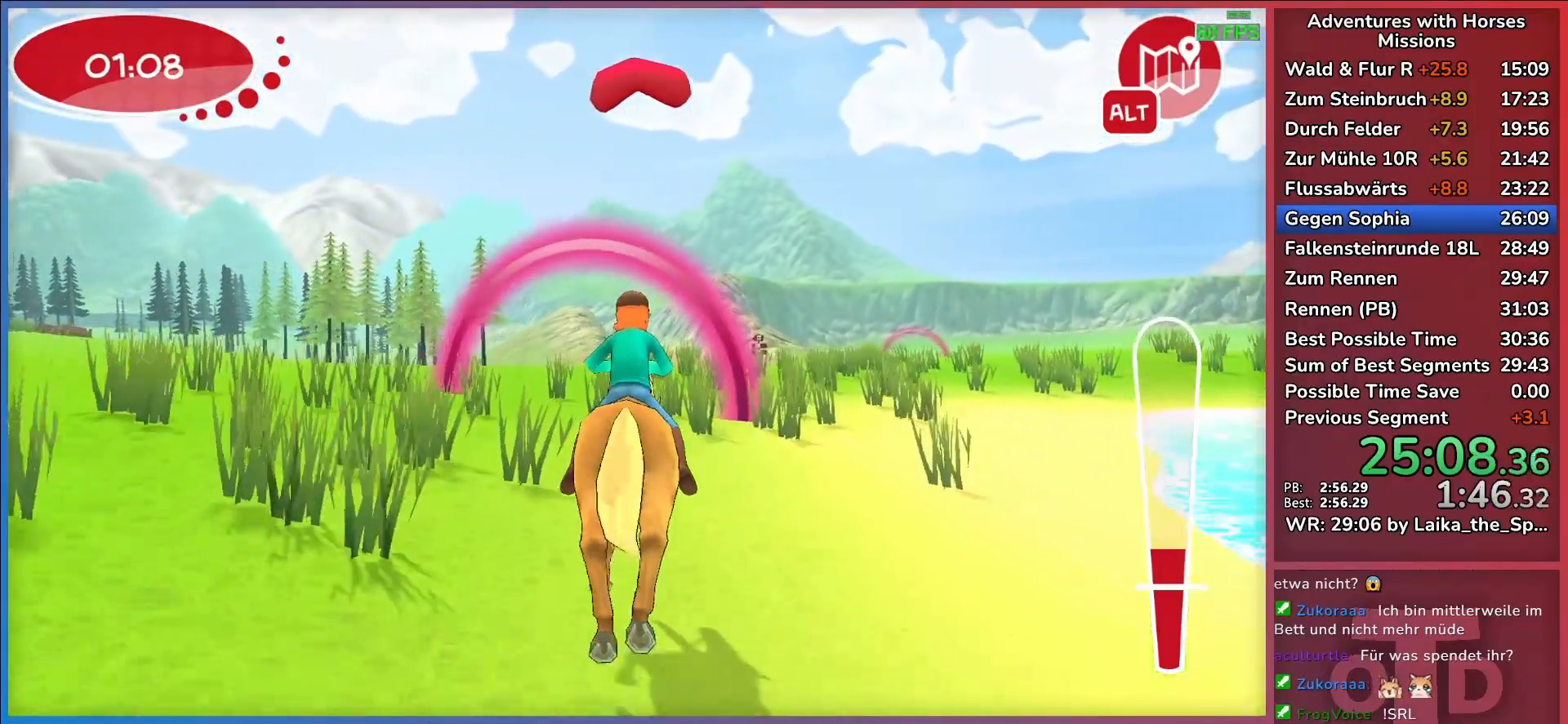
{"keys": ["d", "w"], "events": [[33, "return", "down"], [83, "d", "down"], [133, "return", "up"], [183, "return", "down"], [317, "d", "up"], [317, "return", "up"], [450, "d", "down"]]}
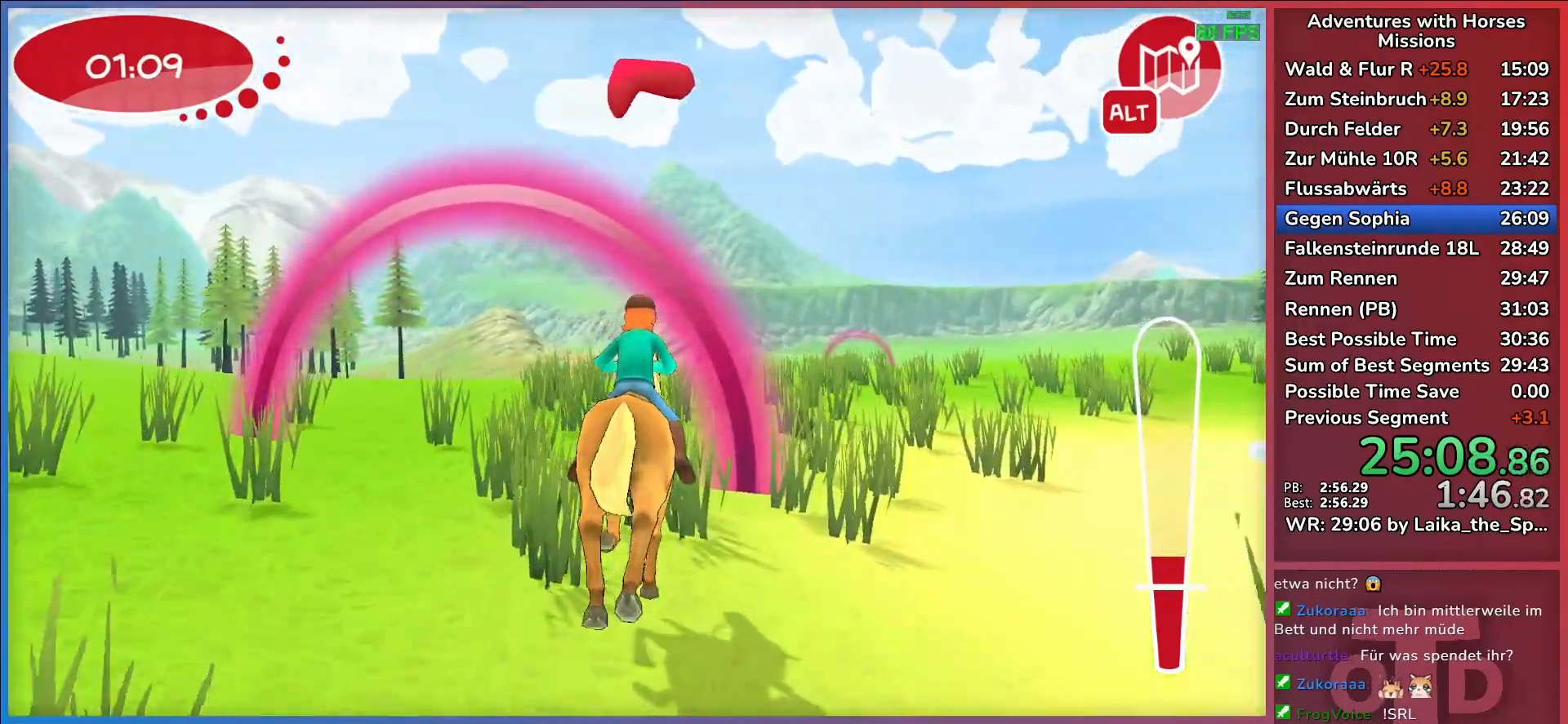
{"keys": ["w"], "events": [[133, "d", "up"]]}
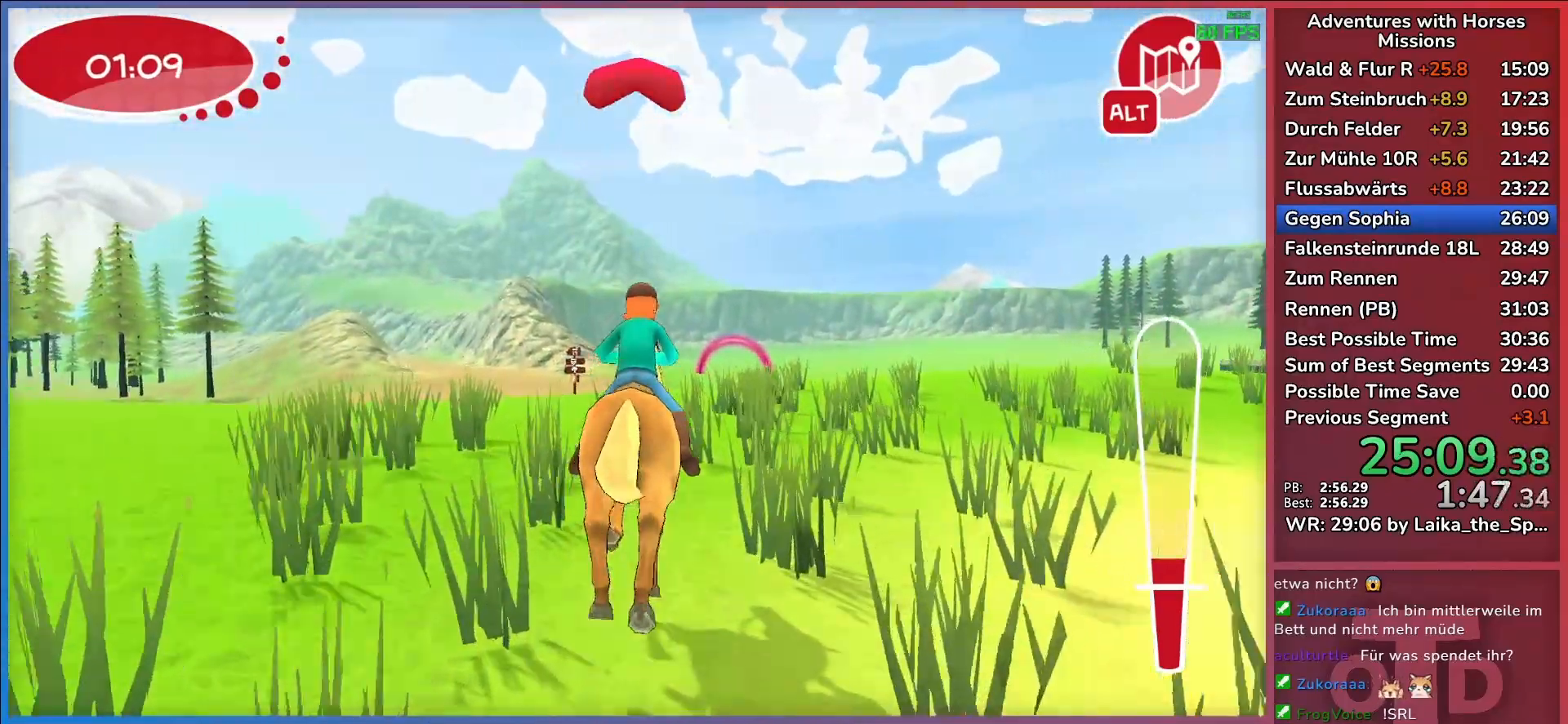
{"keys": ["return", "w"], "events": [[300, "d", "down"], [450, "d", "up"], [483, "return", "down"]]}
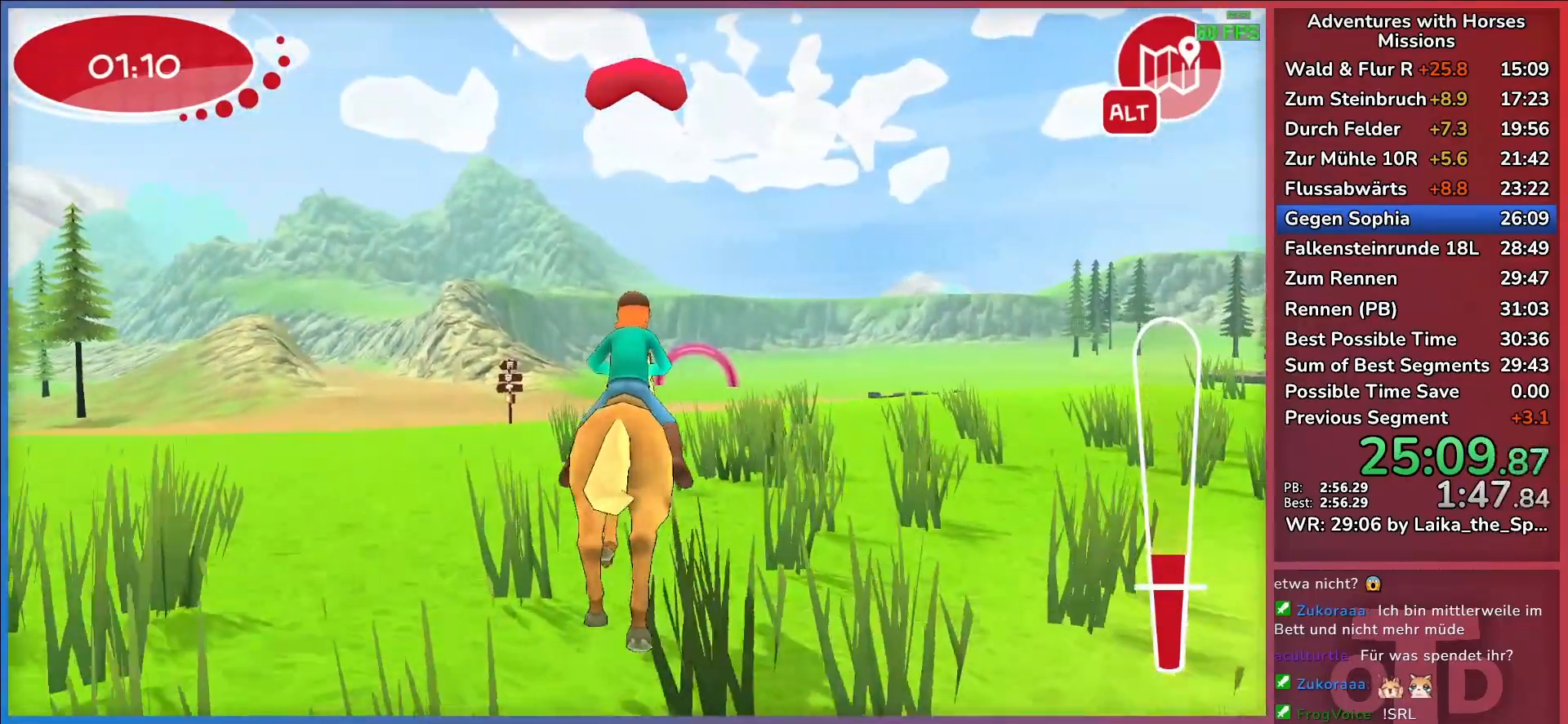
{"keys": ["w"], "events": [[33, "return", "up"], [133, "return", "down"], [183, "return", "up"]]}
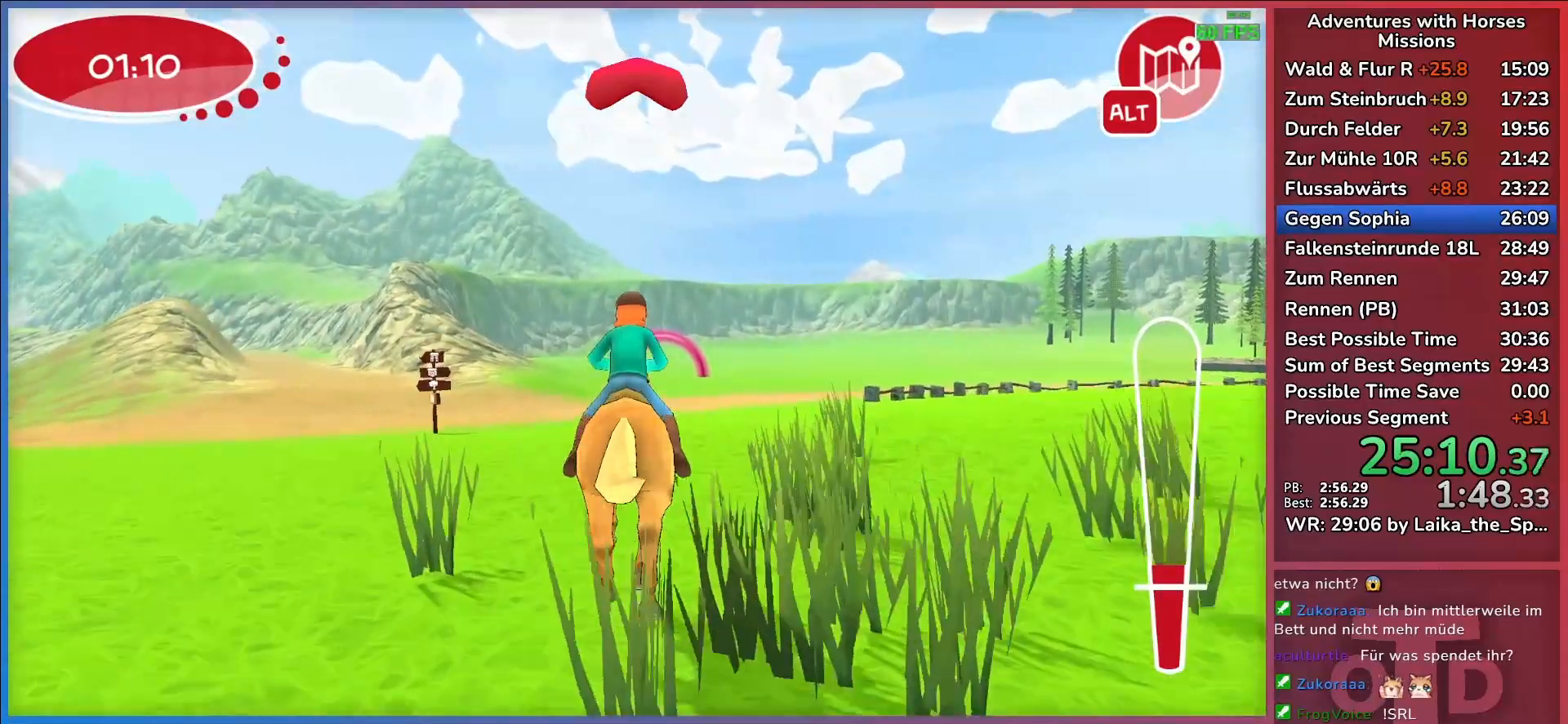
{"keys": ["w"], "events": []}
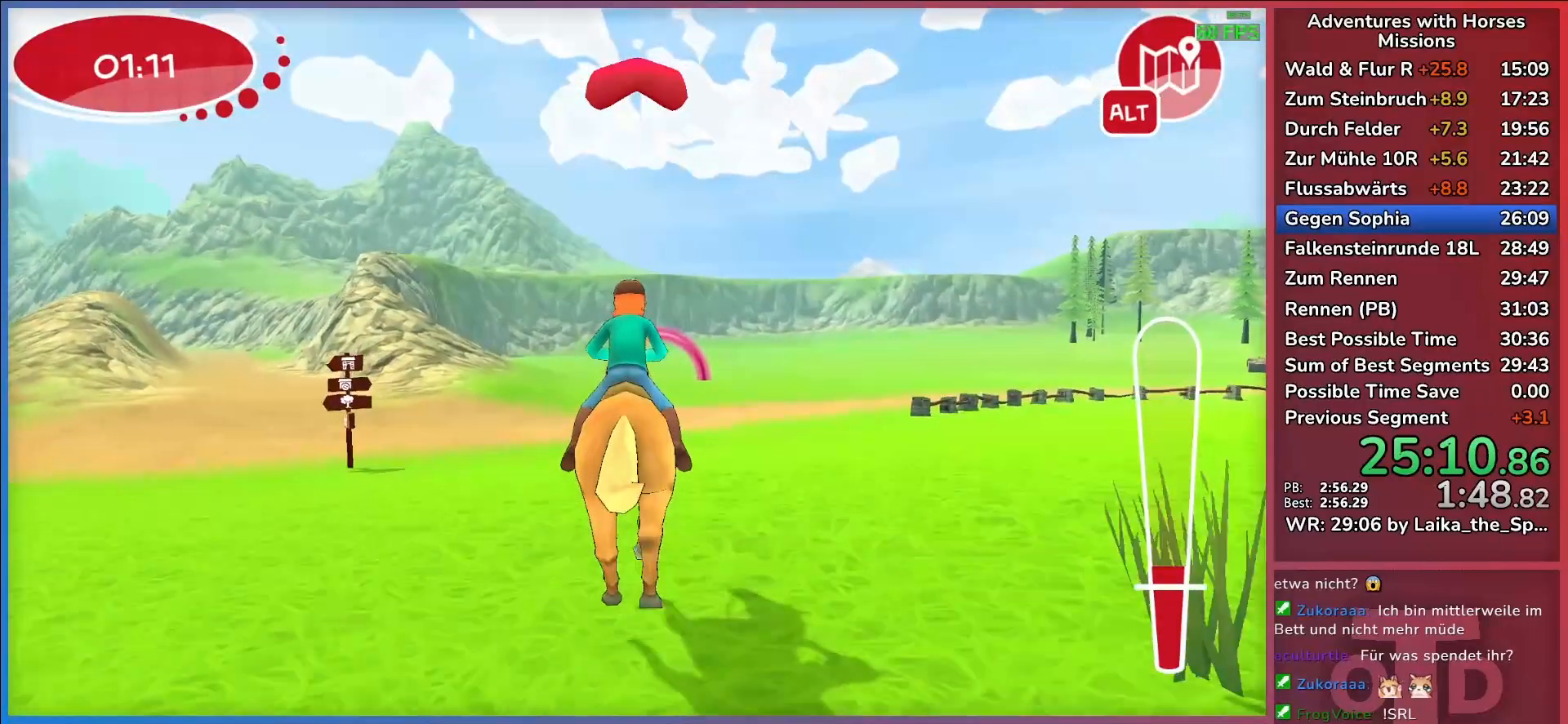
{"keys": ["w"], "events": []}
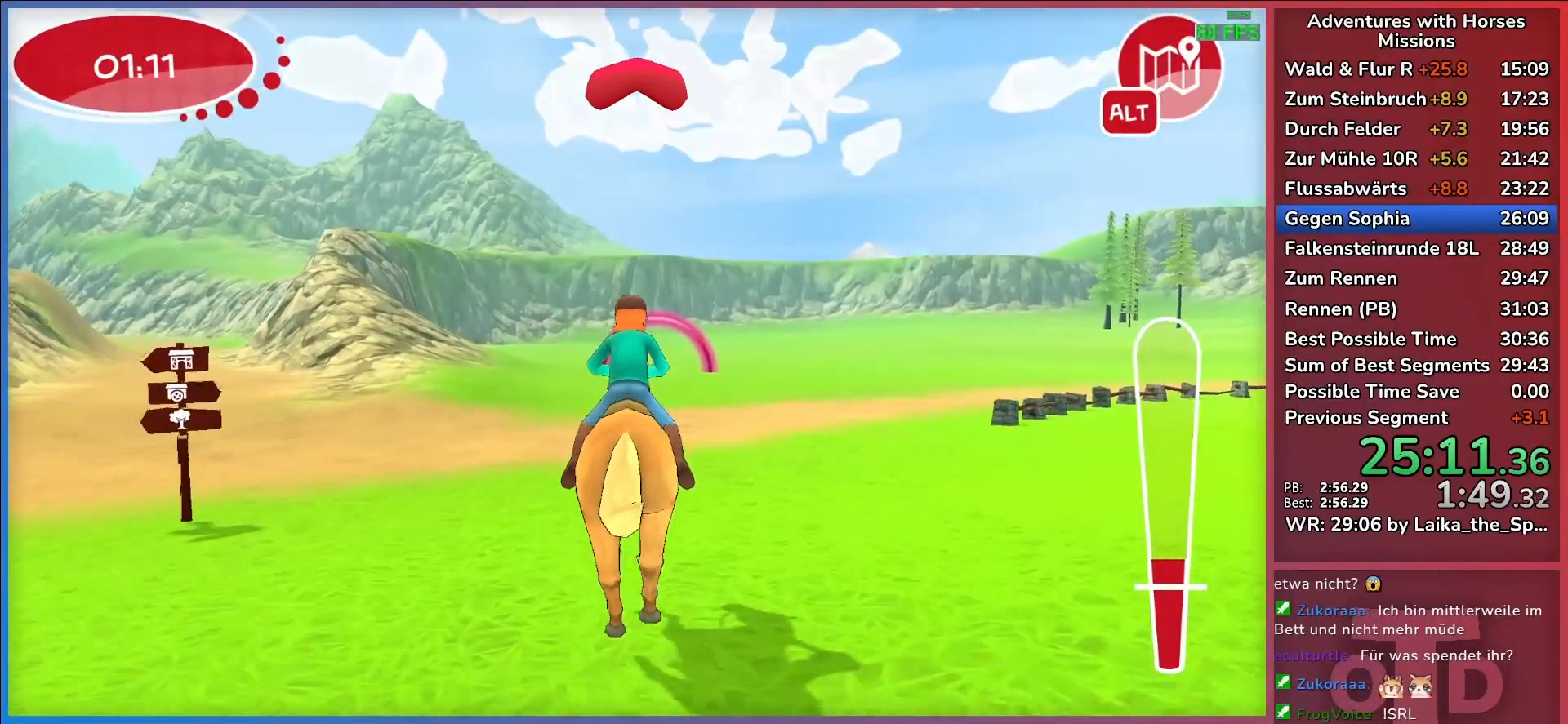
{"keys": ["return", "w"], "events": [[217, "d", "down"], [367, "d", "up"], [450, "return", "down"]]}
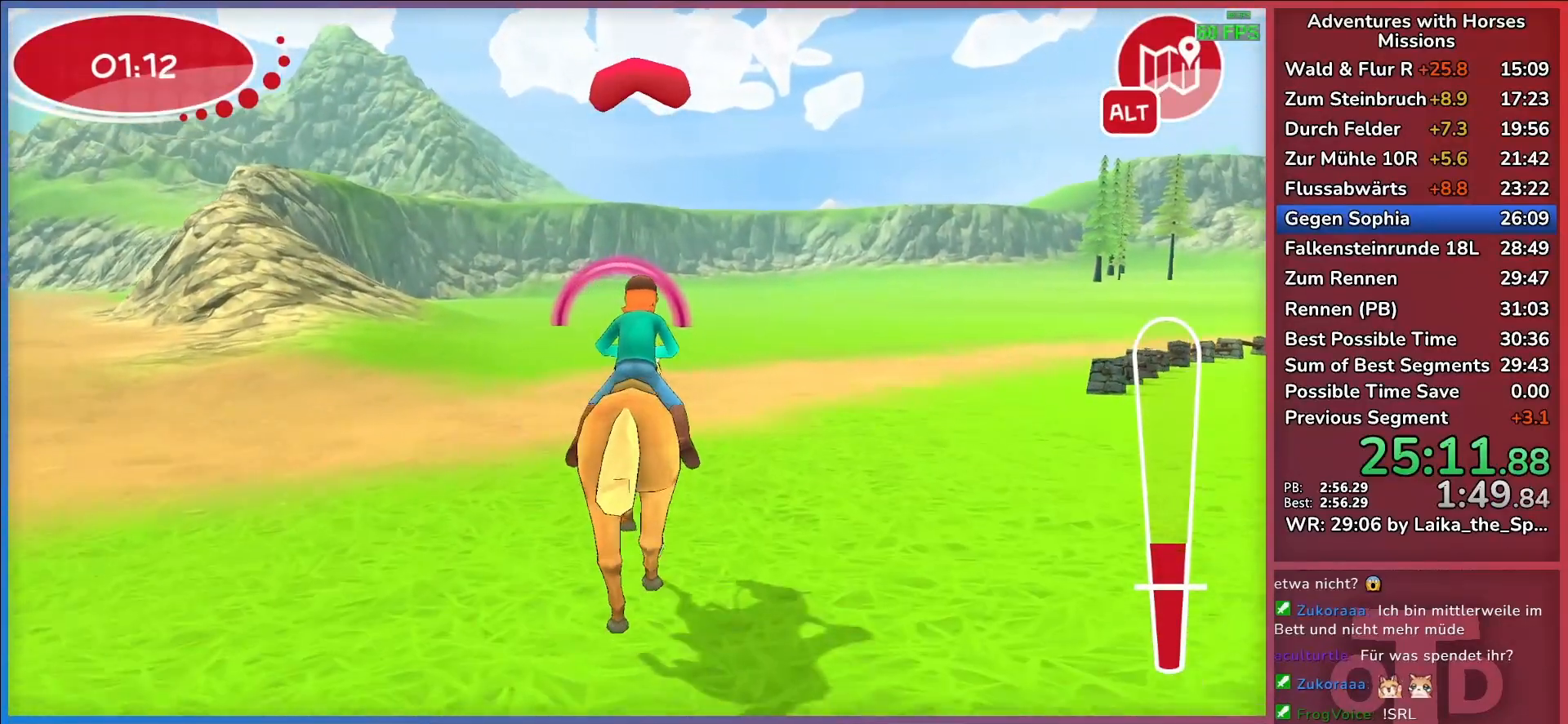
{"keys": ["a", "w"], "events": [[50, "return", "up"], [133, "return", "down"], [200, "return", "up"], [383, "a", "down"]]}
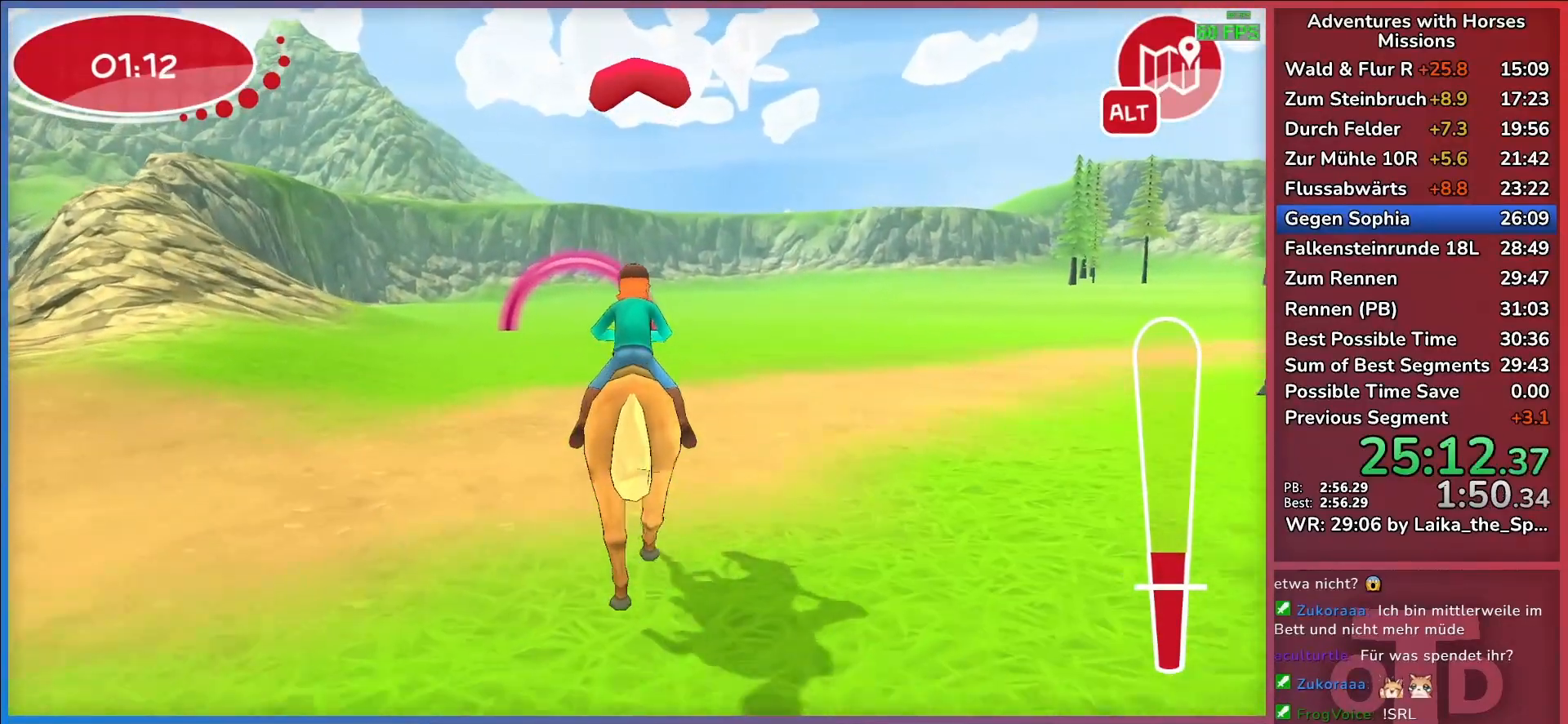
{"keys": ["w"], "events": [[17, "a", "up"]]}
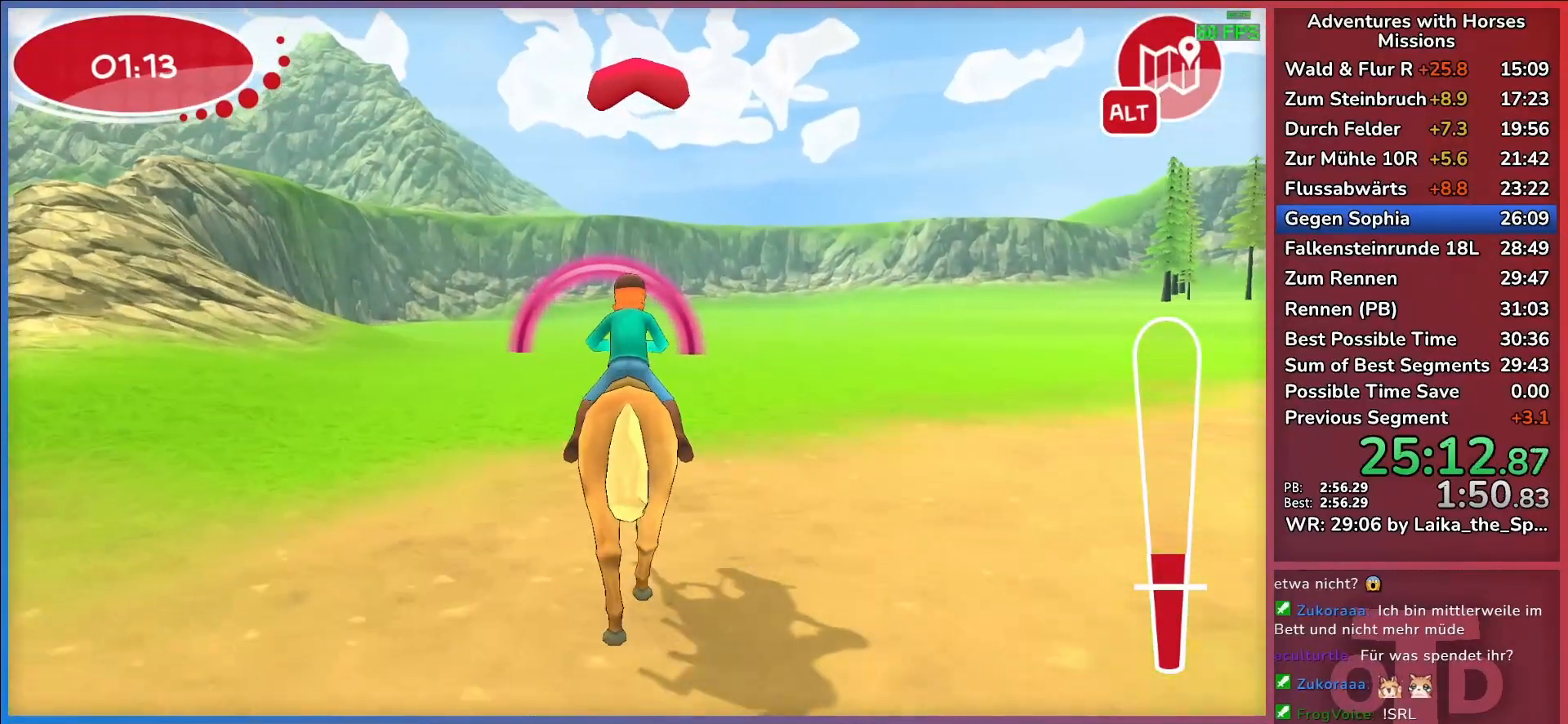
{"keys": ["w"], "events": []}
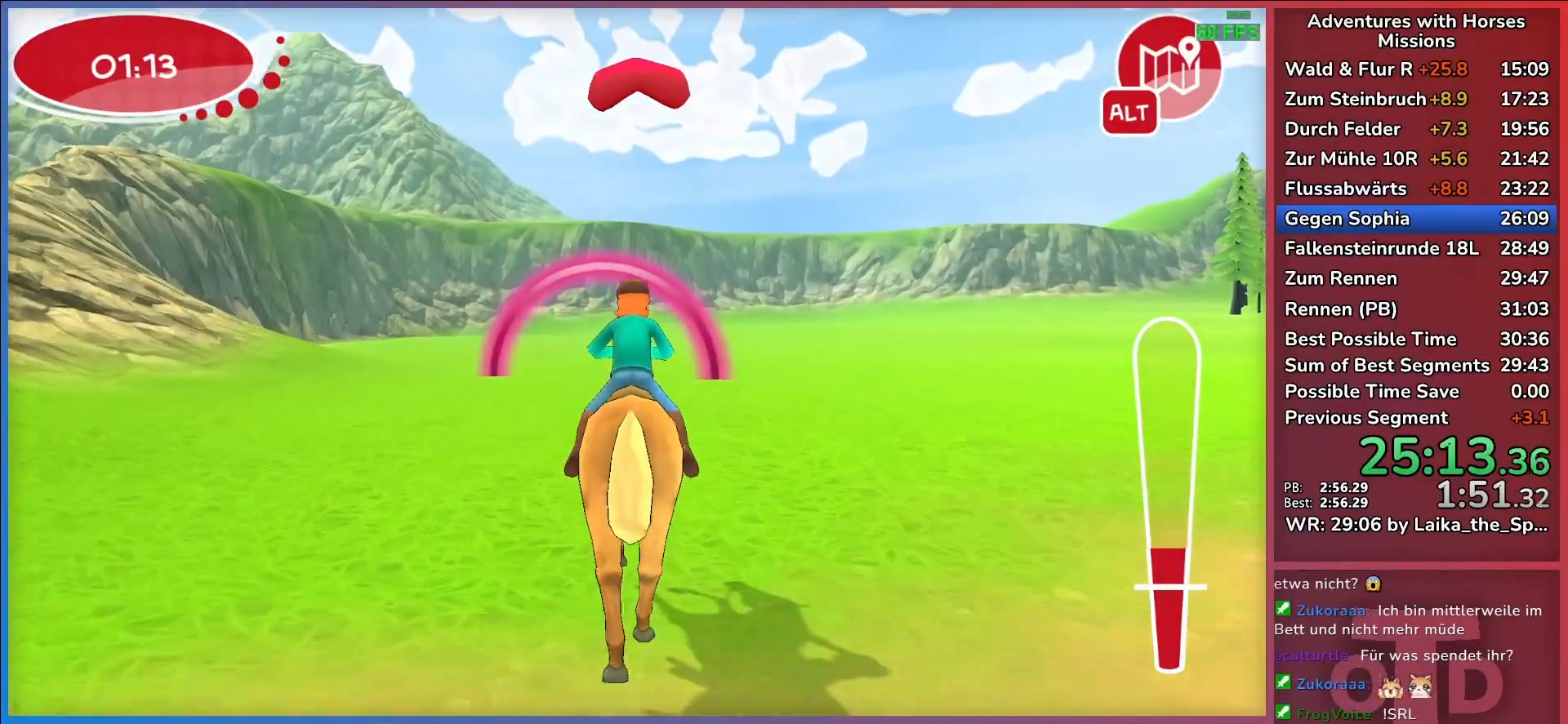
{"keys": ["d", "w"], "events": [[17, "return", "down"], [100, "return", "up"], [183, "return", "down"], [283, "return", "up"], [467, "d", "down"]]}
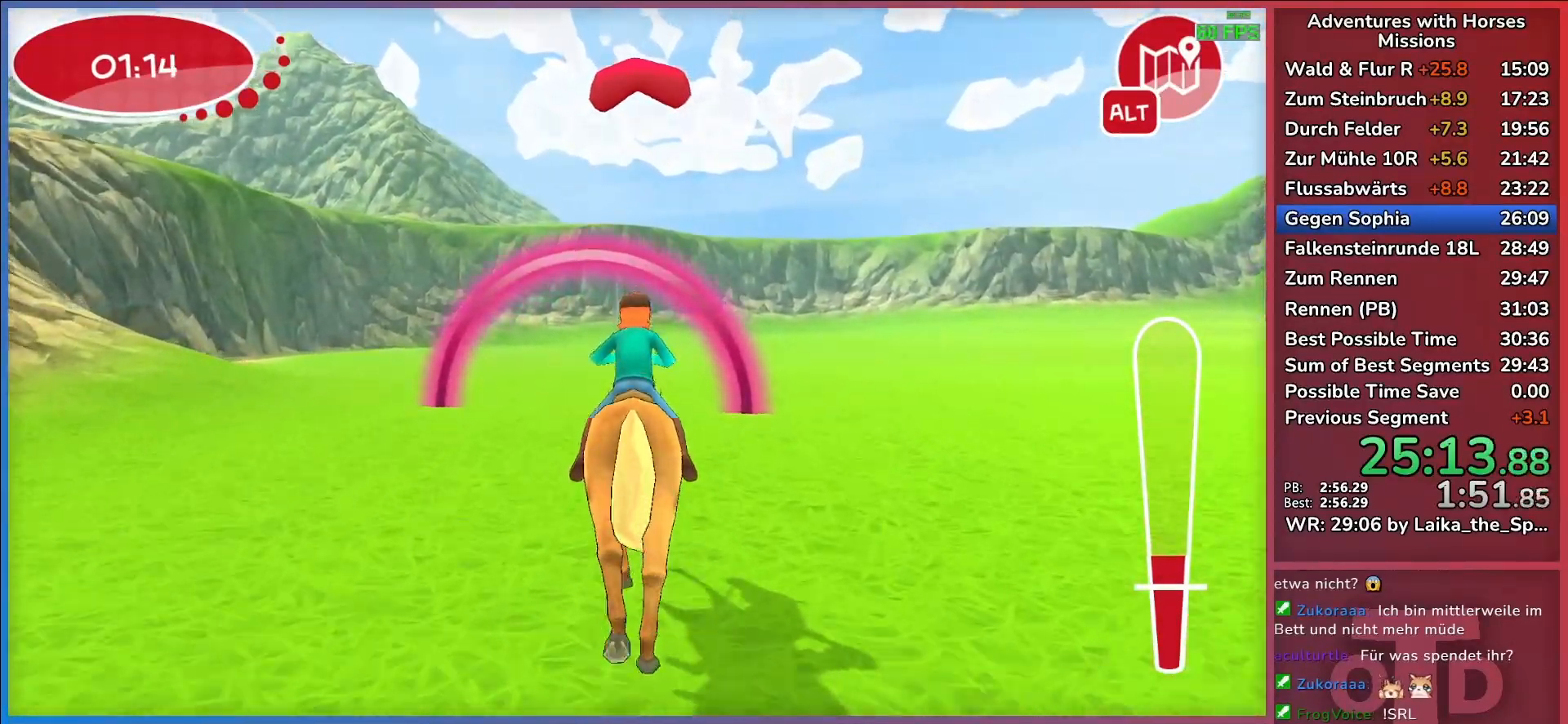
{"keys": ["d", "w"], "events": [[117, "d", "up"], [350, "d", "down"]]}
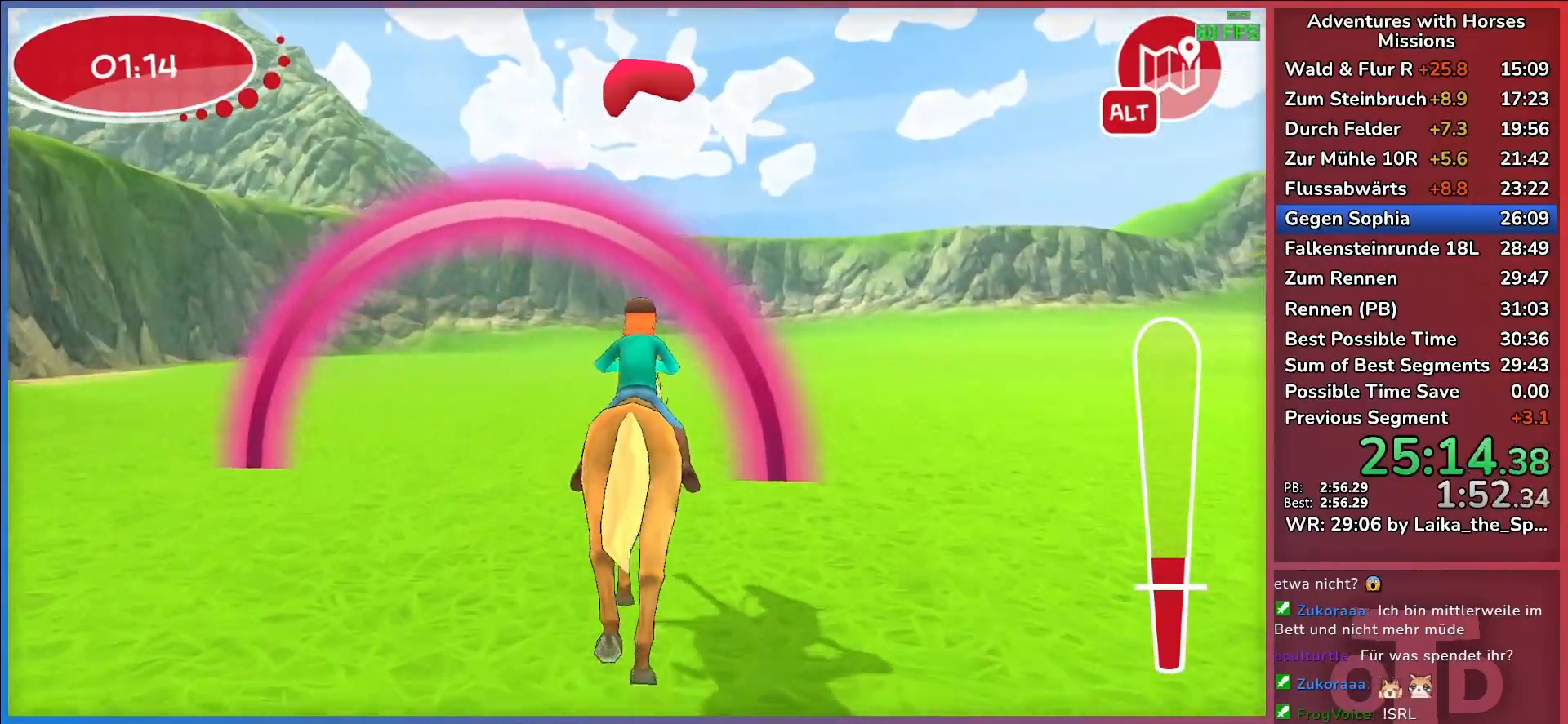
{"keys": ["d", "w"], "events": [[367, "return", "down"], [450, "return", "up"]]}
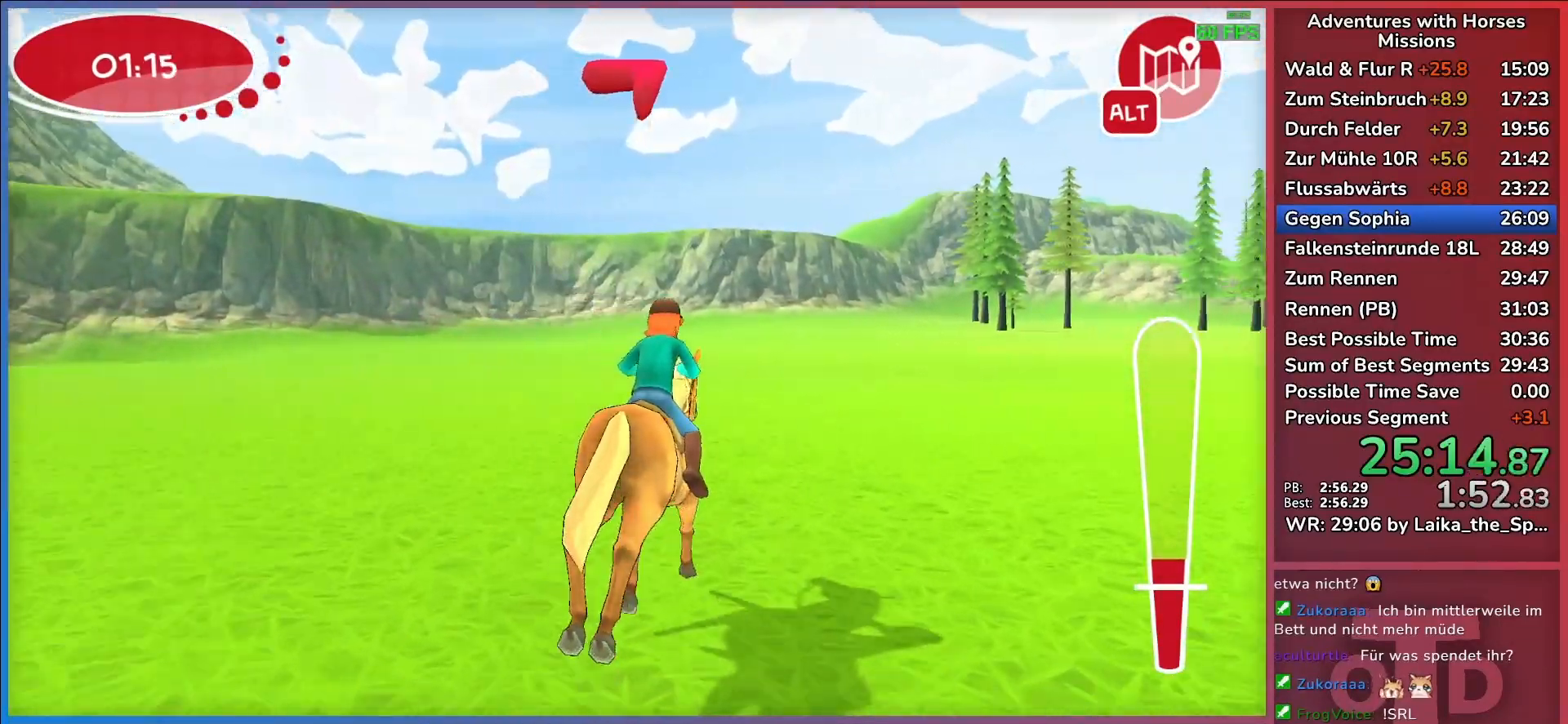
{"keys": ["d", "w"], "events": [[100, "return", "down"], [183, "return", "up"], [233, "d", "up"], [467, "d", "down"]]}
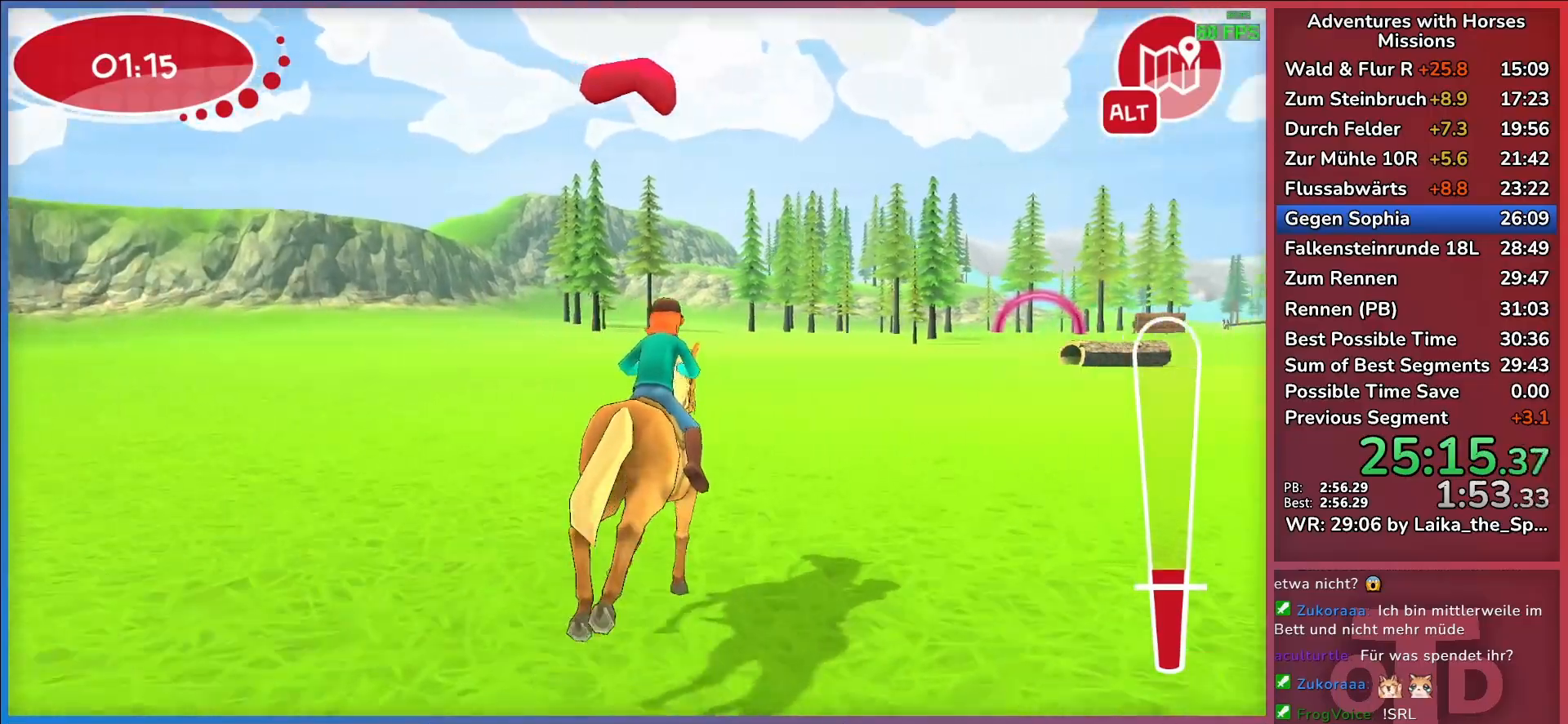
{"keys": ["a", "w"], "events": [[200, "d", "up"], [433, "a", "down"]]}
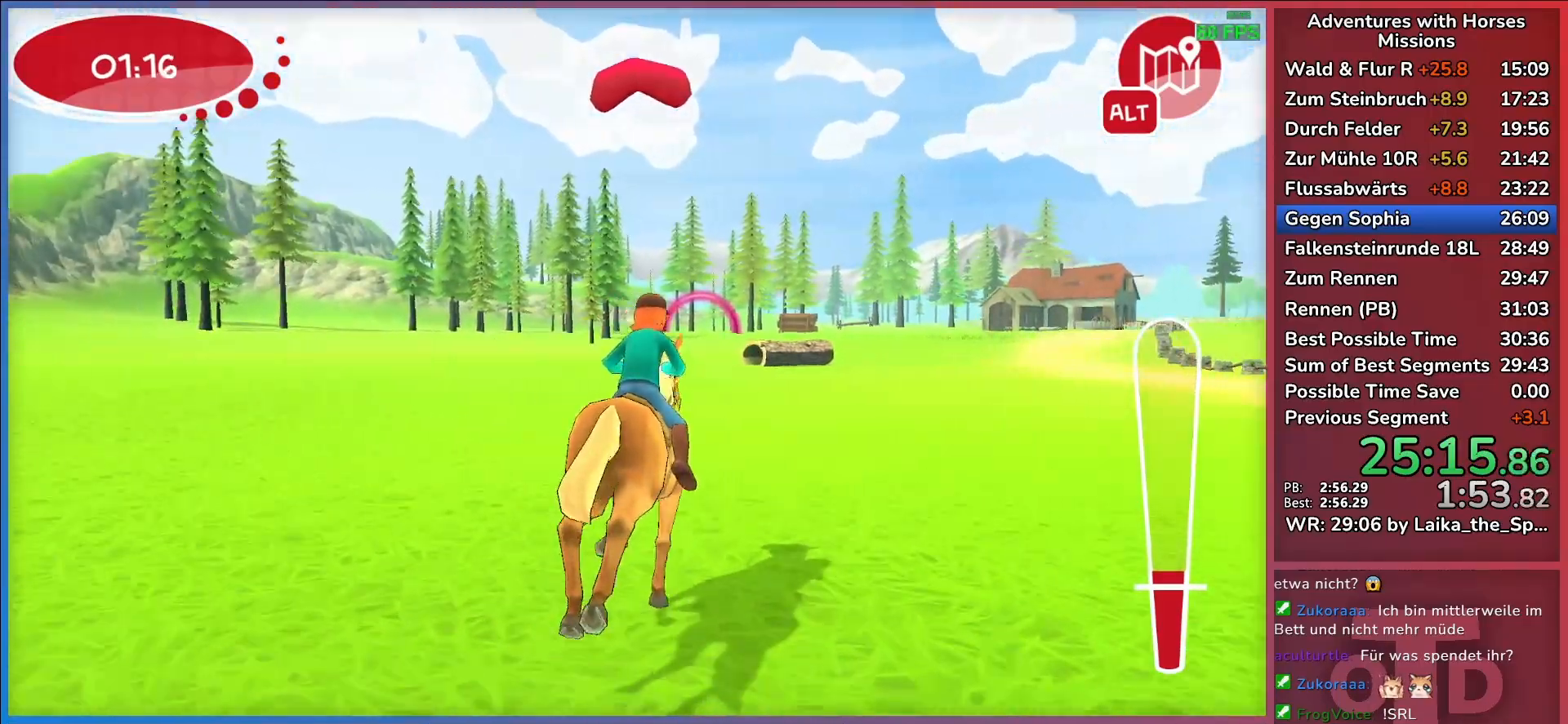
{"keys": ["a", "w"], "events": [[183, "a", "up"], [367, "a", "down"]]}
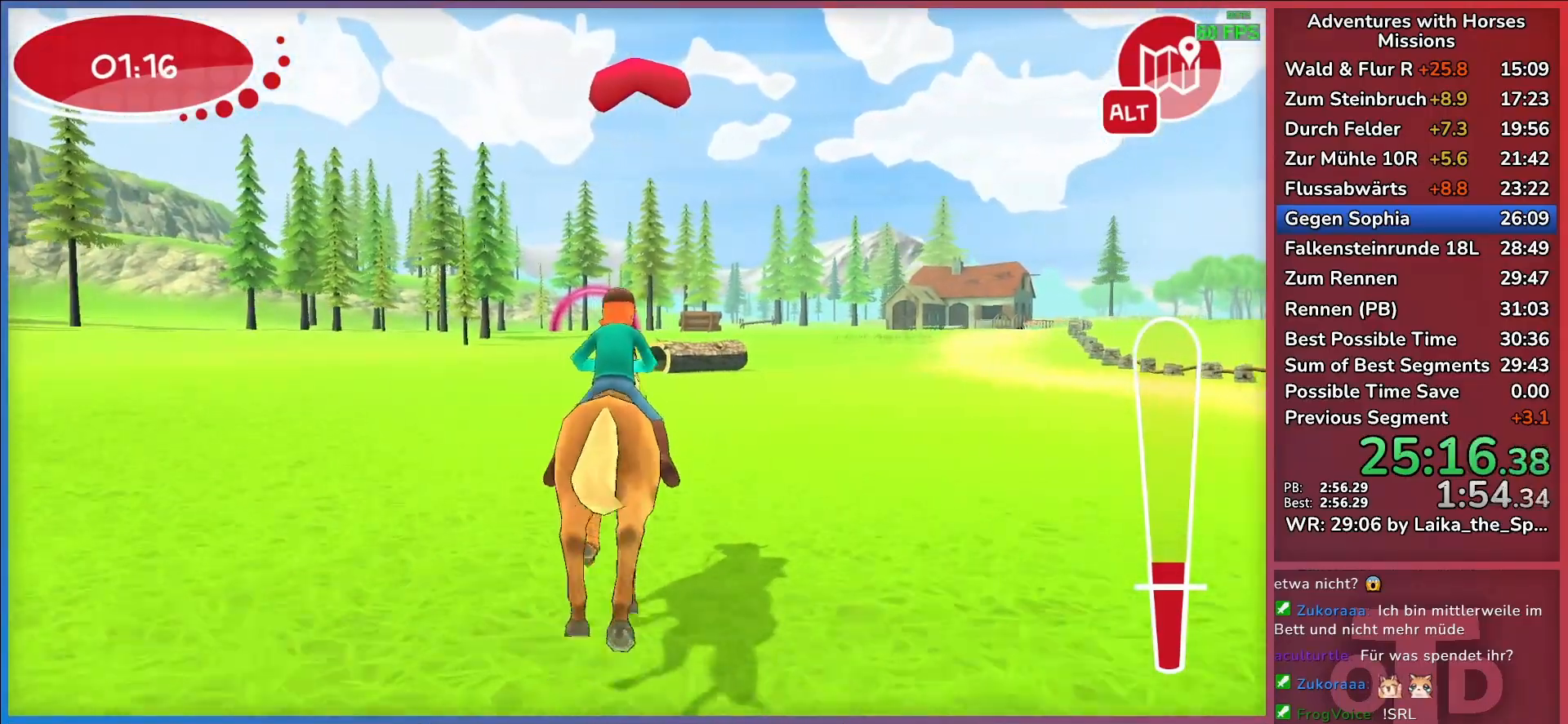
{"keys": ["return", "w"], "events": [[100, "a", "up"], [300, "return", "down"], [383, "d", "down"], [383, "return", "up"], [467, "d", "up"], [467, "return", "down"]]}
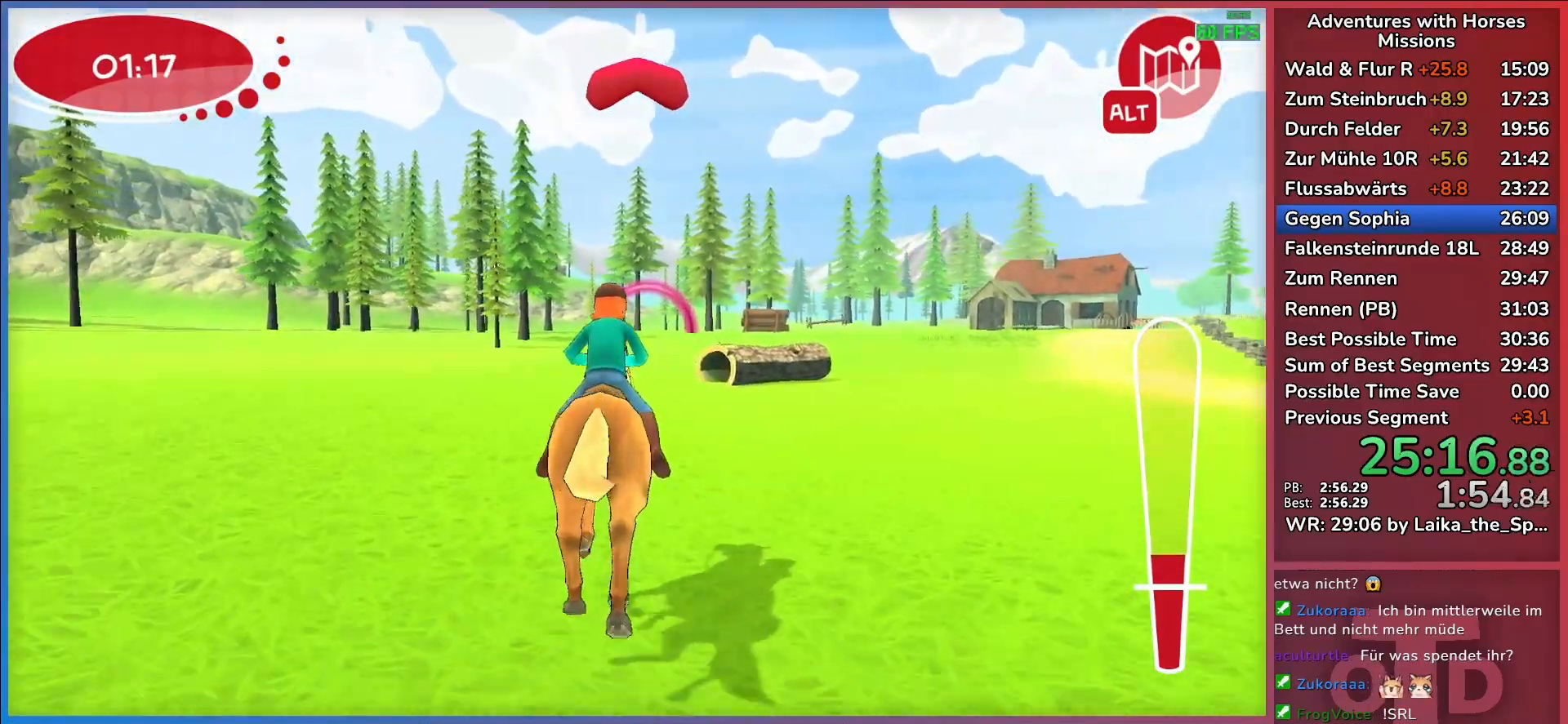
{"keys": ["w"], "events": [[17, "return", "up"]]}
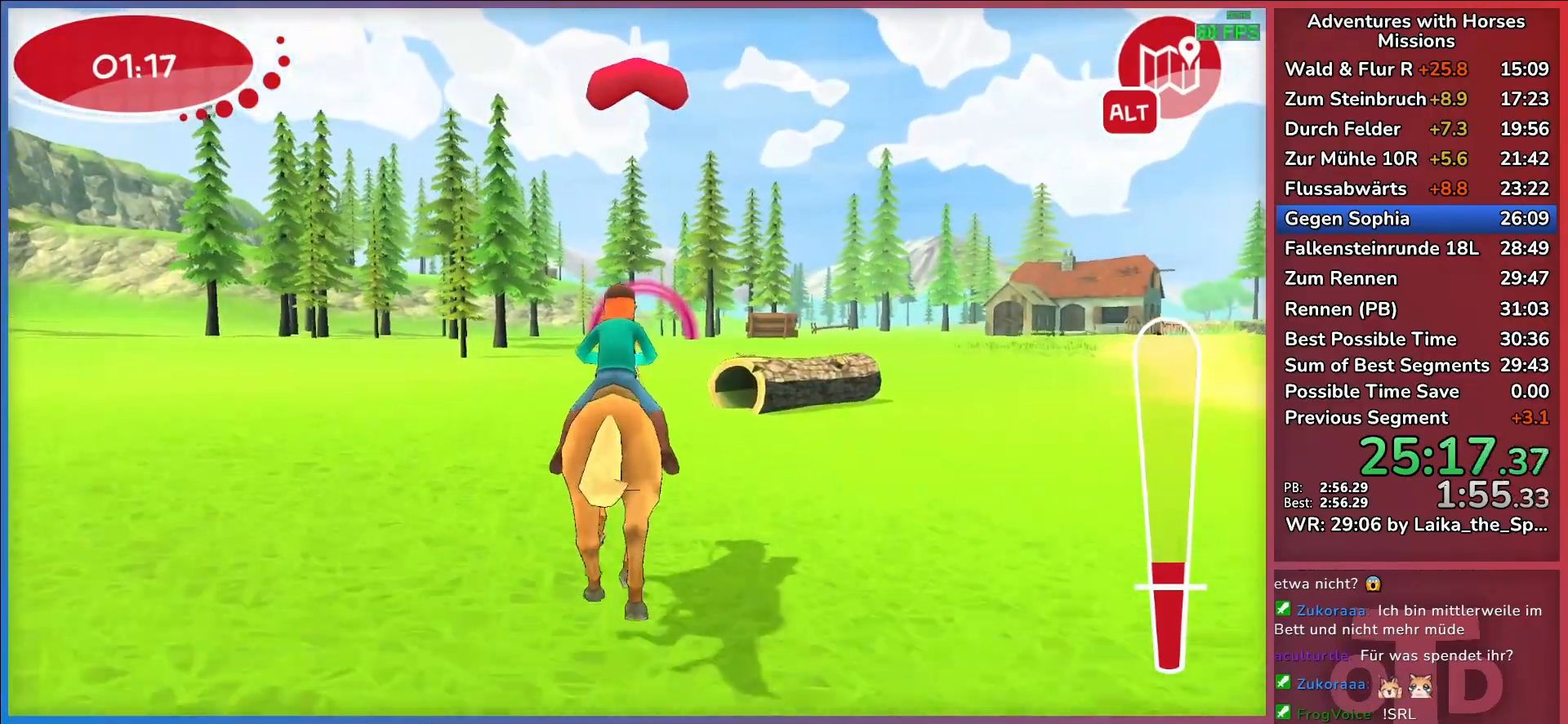
{"keys": ["w"], "events": []}
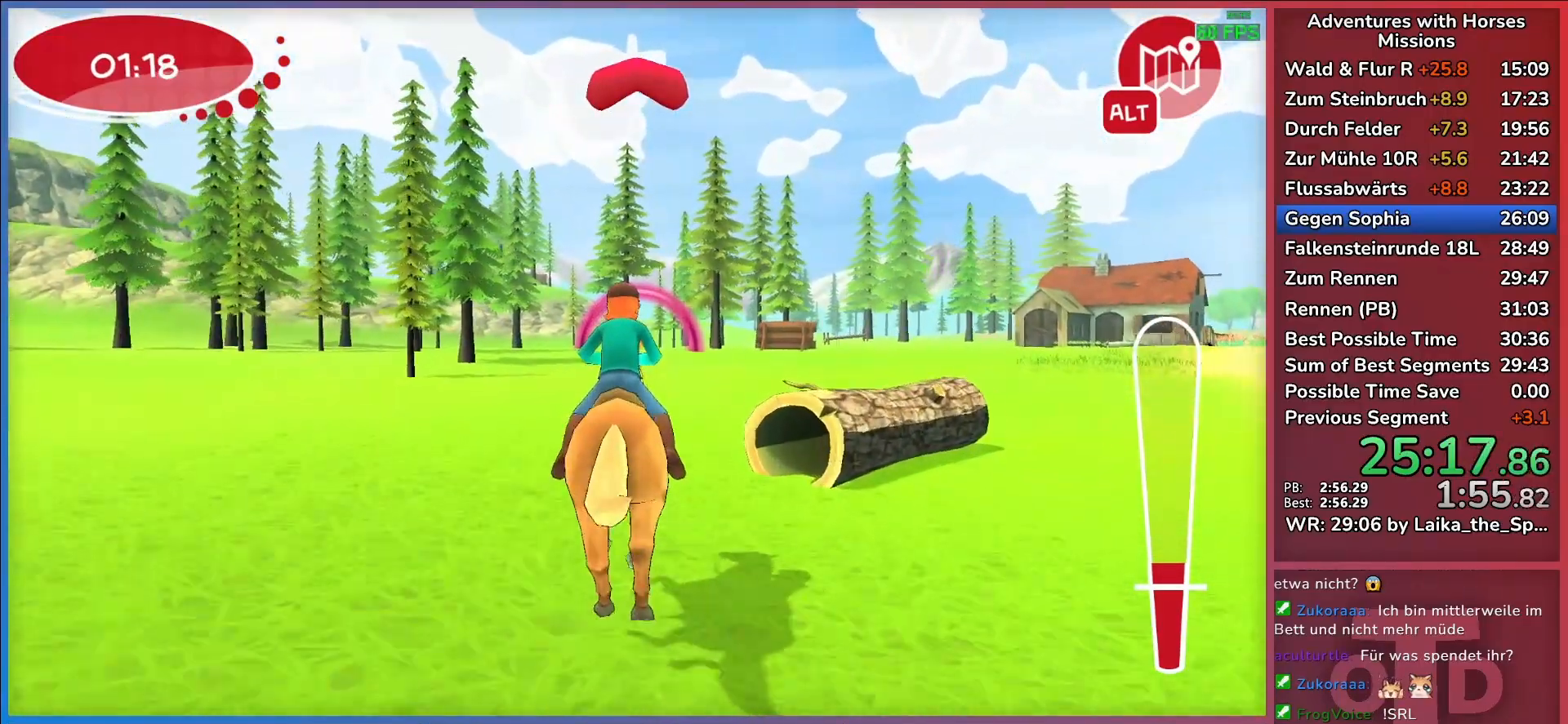
{"keys": ["d", "w"], "events": [[417, "d", "down"]]}
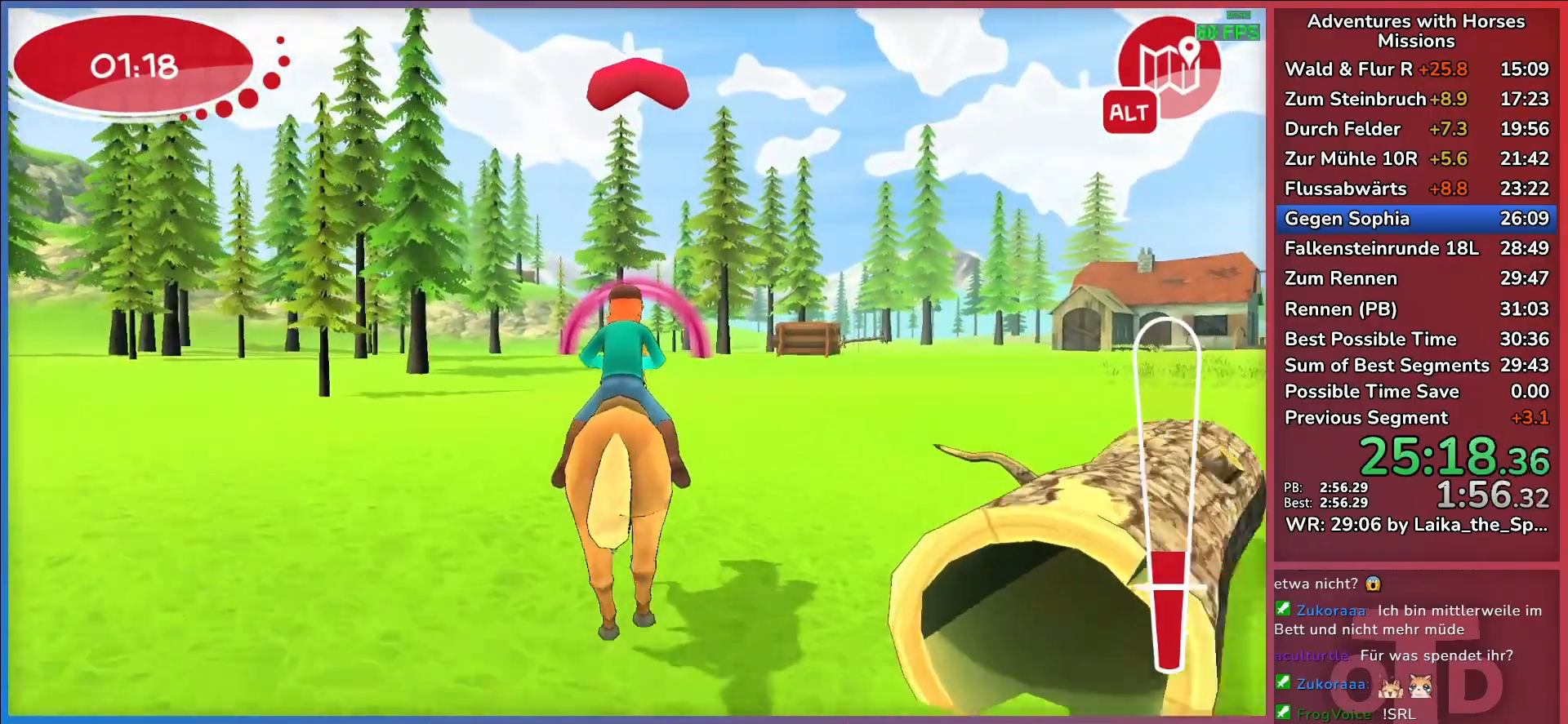
{"keys": ["w"], "events": [[67, "d", "up"], [167, "return", "down"], [200, "return", "up"], [250, "return", "down"], [383, "return", "up"]]}
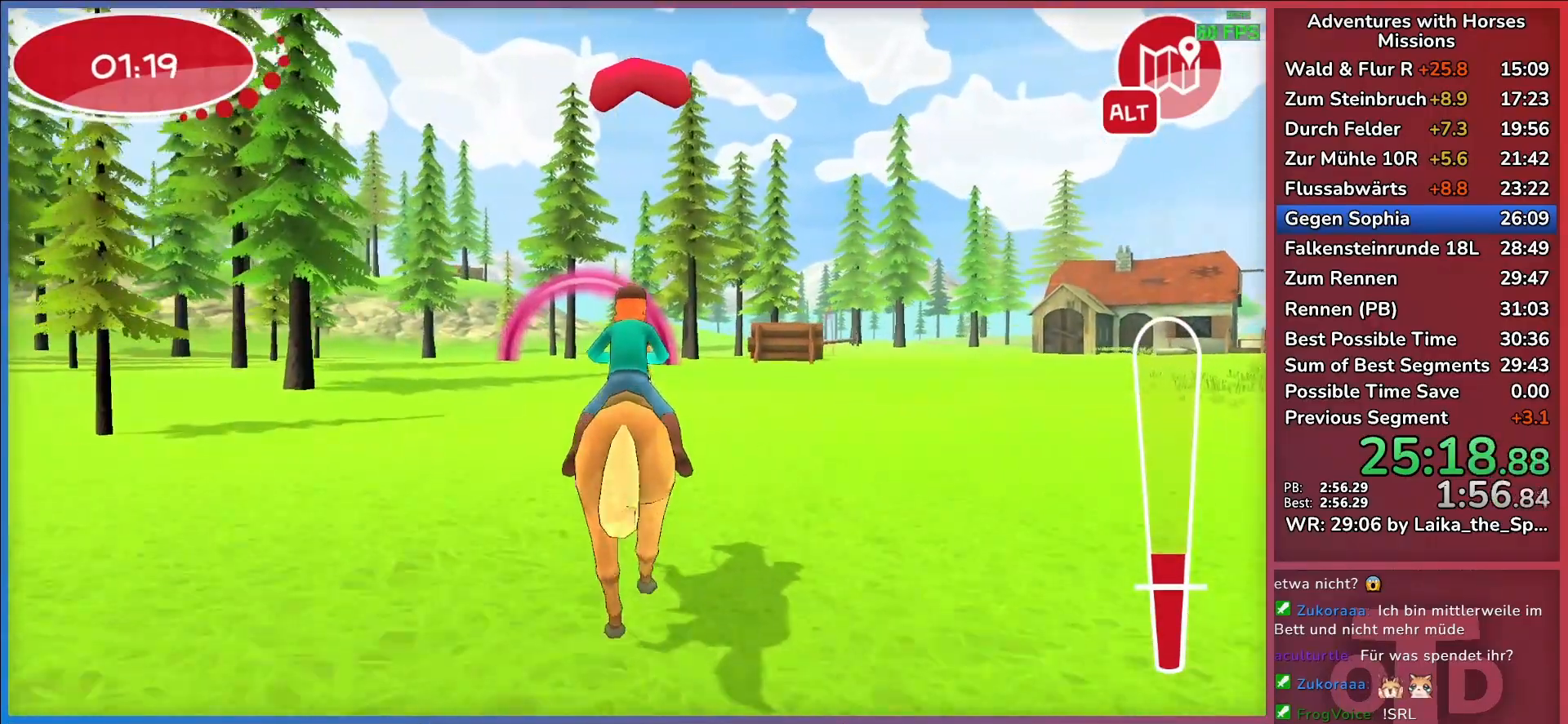
{"keys": ["w"], "events": []}
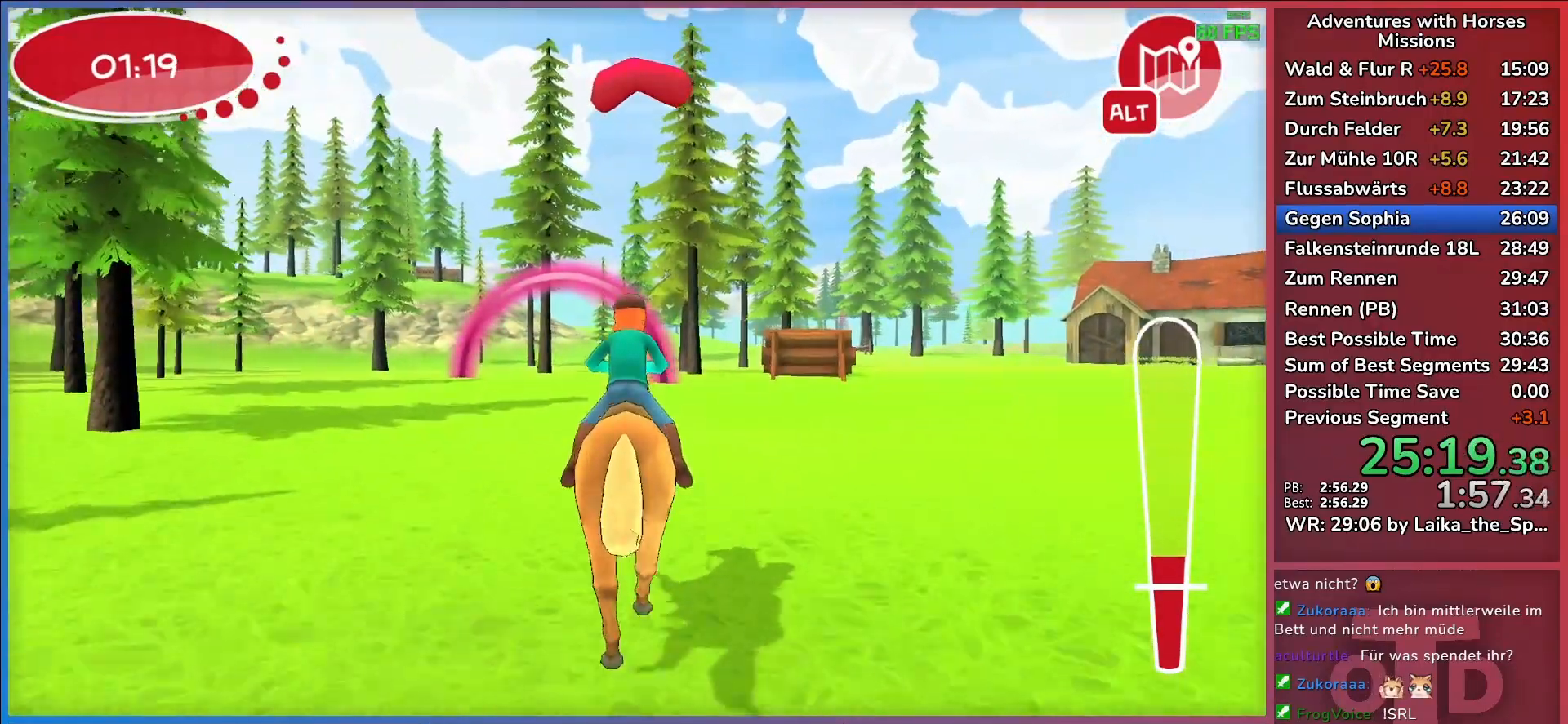
{"keys": ["w"], "events": []}
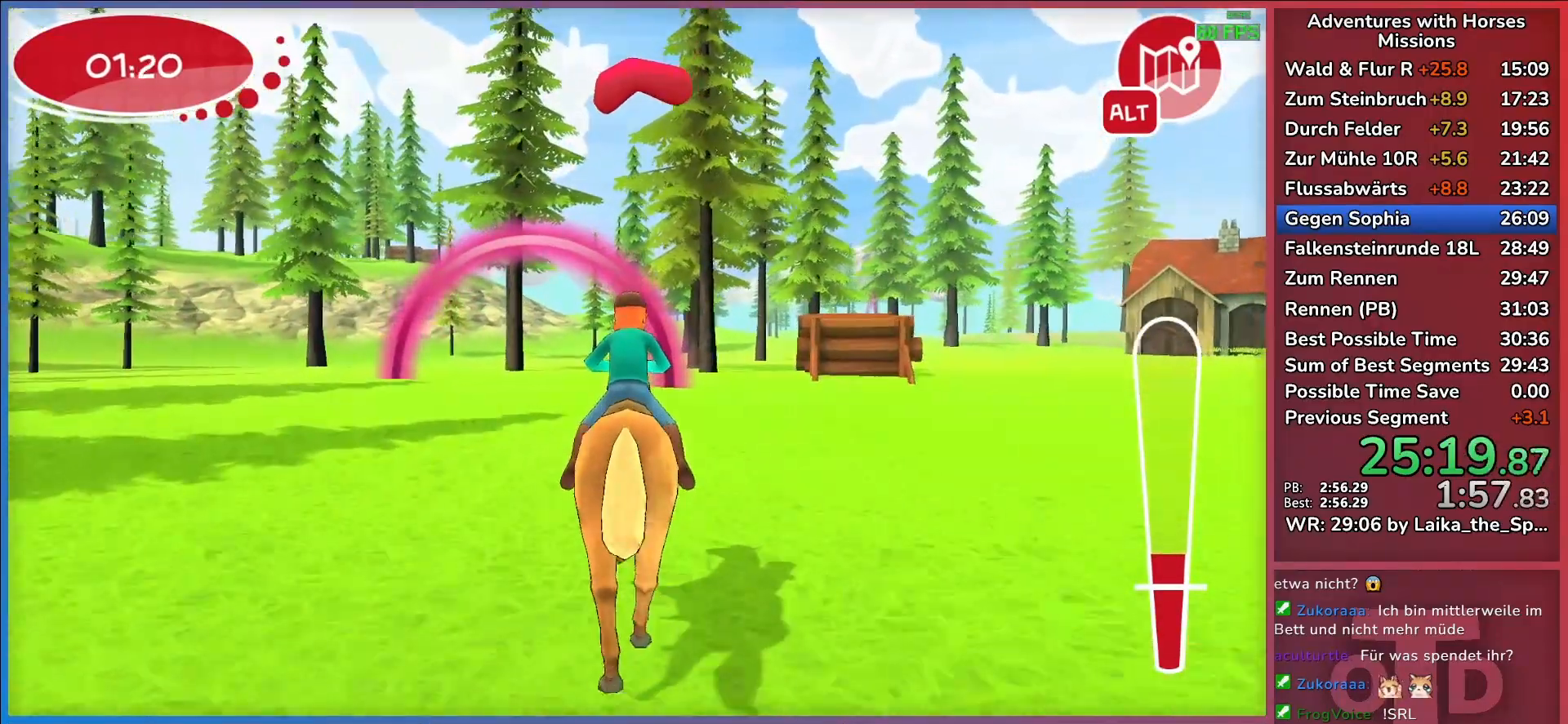
{"keys": ["w"], "events": [[400, "return", "down"], [483, "return", "up"]]}